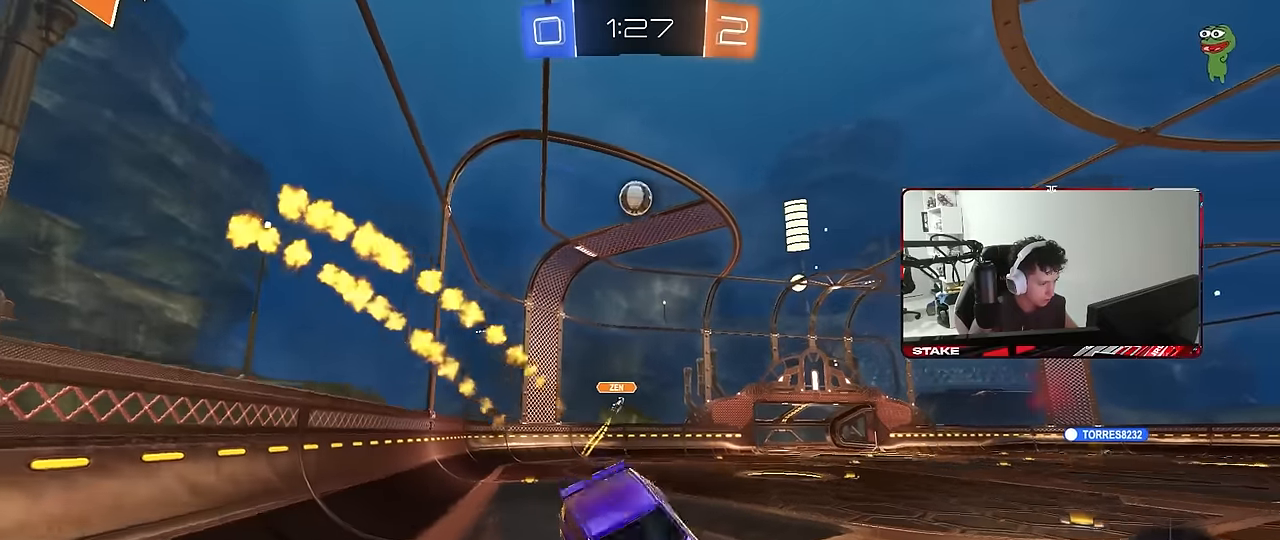
Gameplay with keyboard and mouse; each line is a JSON object with the keys and mouse buttons held at the frame after it. "events" lists presses ("down") and releases ("up") of "1", "2", "3", "4", "5", "a", "alt", "c", "caps_lock", "ctrl", "d", "e", "f", "g", "q", "r", "s", "shift", "space", "t", "tab", "v", "w", "x", "z", "mouse_left", "mouse_wheel" and "mouse_right" between this image and that frame as [ms after this image, input, new state], when the widget could be followed in between. "mouse_left", "mouse_wheel", "mouse_right" = the "left", "wheel", "right" buttons of the "mouse" list. No other keys are recorded. "wheel" means that the mouse wheel is clicked or scrolled. "mouse_move" is the direction in which the mouse moves at that frame (one of eight, or "still"), when it could be read.
{"keys": ["d", "w"], "mouse": [], "mouse_move": "still", "events": [[50, "a", "up"], [83, "w", "down"], [333, "d", "down"]]}
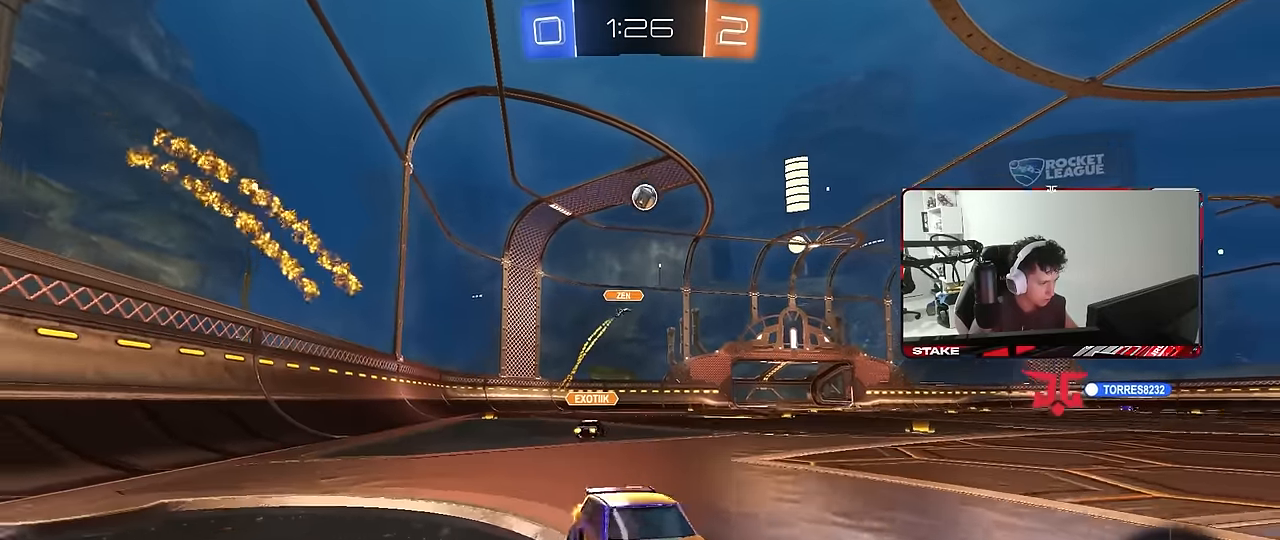
{"keys": ["w"], "mouse": ["left"], "mouse_move": "still", "events": [[17, "d", "up"], [150, "mouse_left", "down"], [300, "d", "down"], [383, "d", "up"], [383, "mouse_right", "down"], [483, "mouse_right", "up"]]}
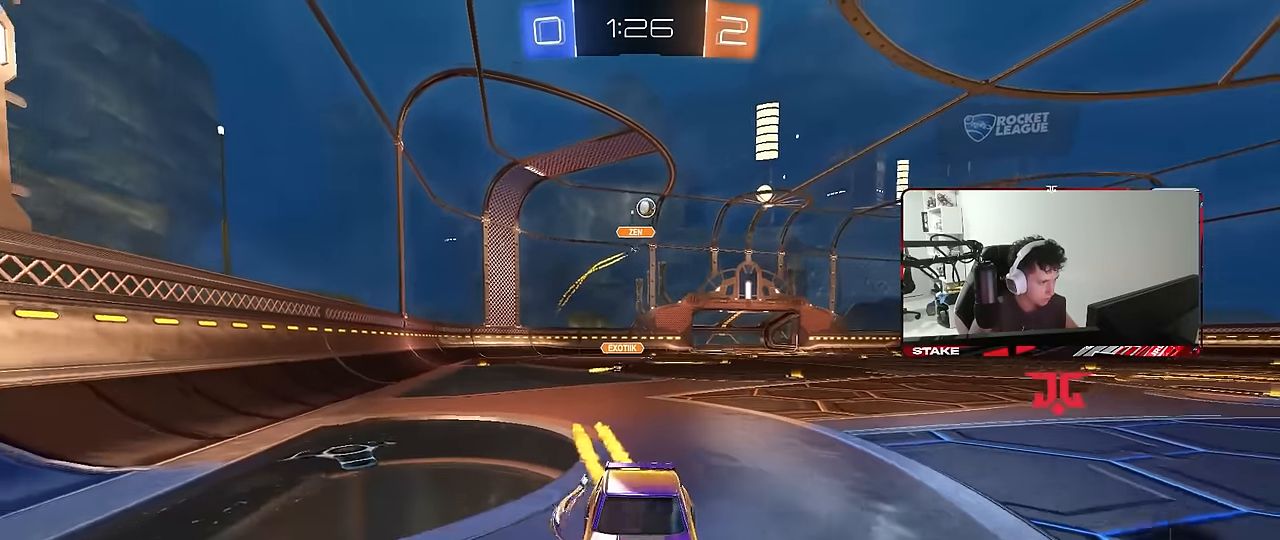
{"keys": [], "mouse": [], "mouse_move": "still", "events": [[33, "mouse_right", "down"], [217, "mouse_left", "up"], [267, "mouse_right", "up"], [450, "w", "up"]]}
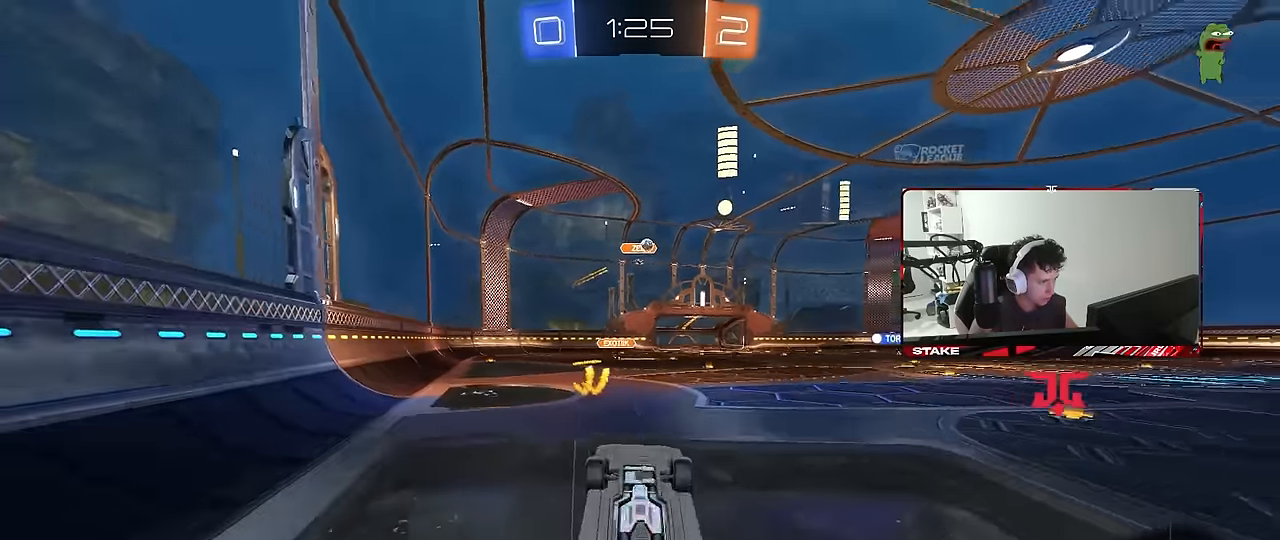
{"keys": [], "mouse": [], "mouse_move": "still", "events": [[83, "space", "down"], [183, "a", "down"], [233, "space", "up"], [333, "a", "up"]]}
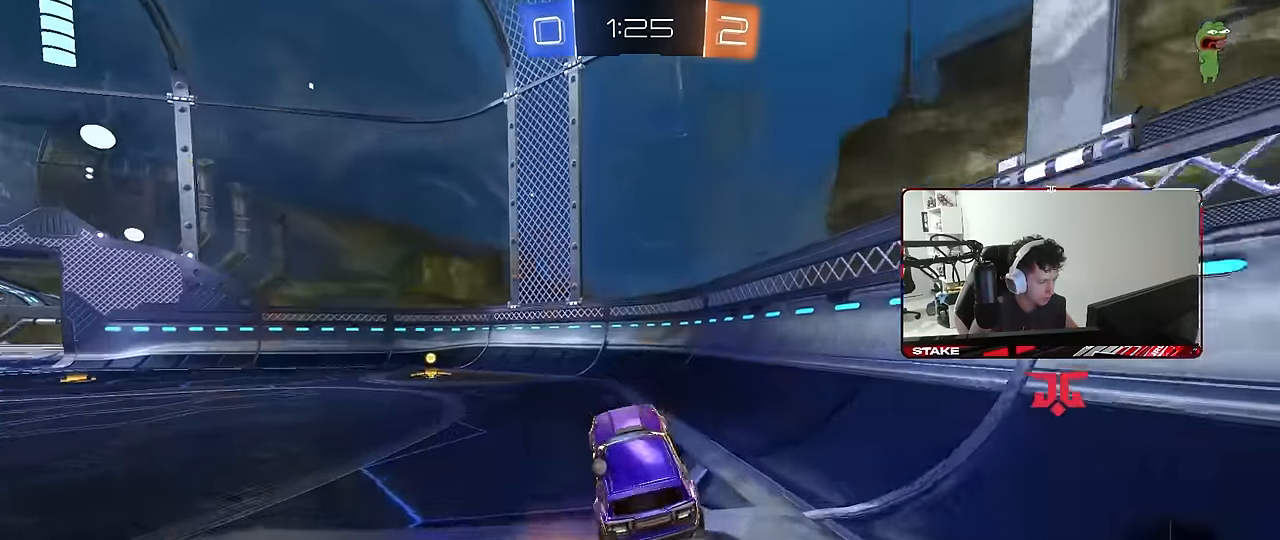
{"keys": ["d", "w"], "mouse": ["left"], "mouse_move": "still", "events": [[17, "a", "down"], [50, "mouse_left", "down"], [50, "w", "down"], [250, "space", "down"], [383, "a", "up"], [383, "space", "up"], [383, "w", "up"], [433, "w", "down"], [483, "d", "down"]]}
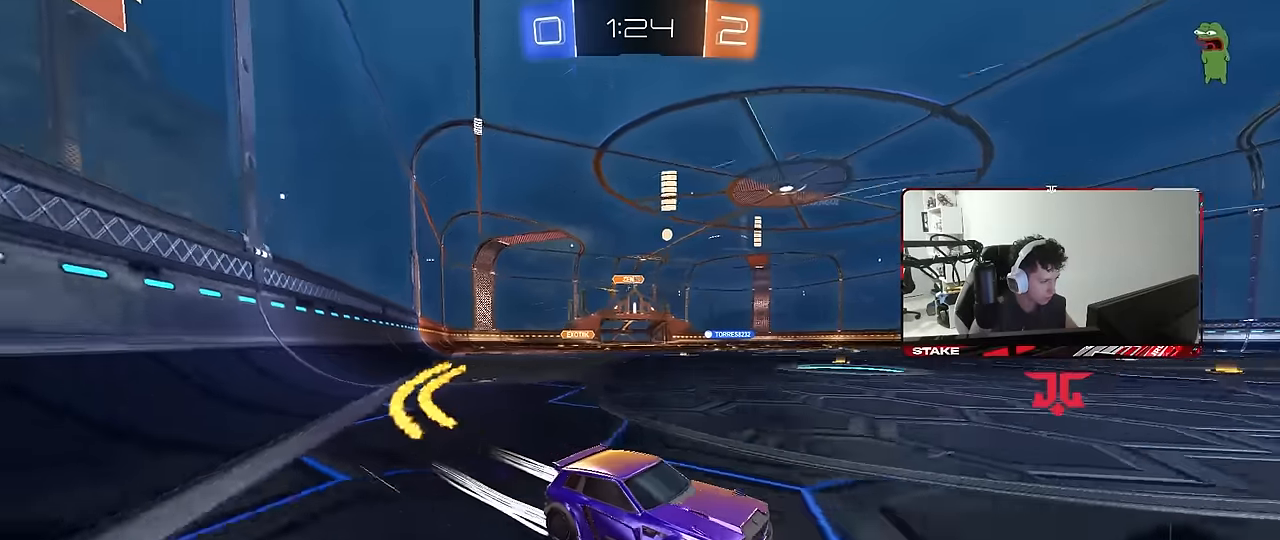
{"keys": ["a", "w"], "mouse": ["left"], "mouse_move": "still", "events": [[67, "a", "down"], [67, "d", "up"], [67, "shift", "down"], [217, "shift", "up"]]}
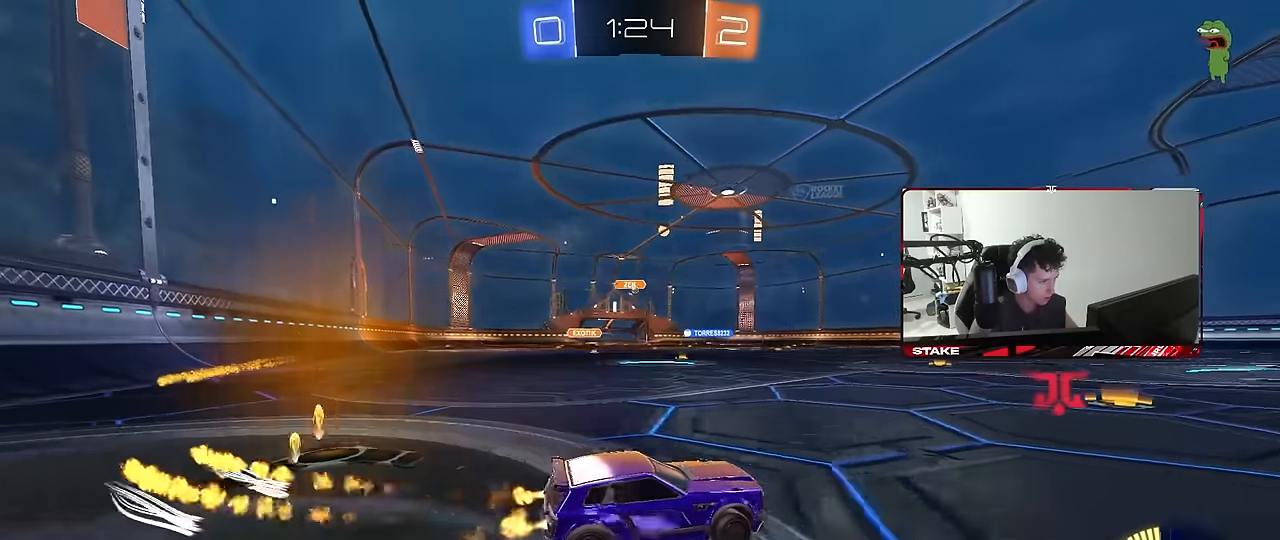
{"keys": ["d", "w"], "mouse": [], "mouse_move": "still", "events": [[233, "a", "up"], [417, "mouse_left", "up"], [467, "d", "down"]]}
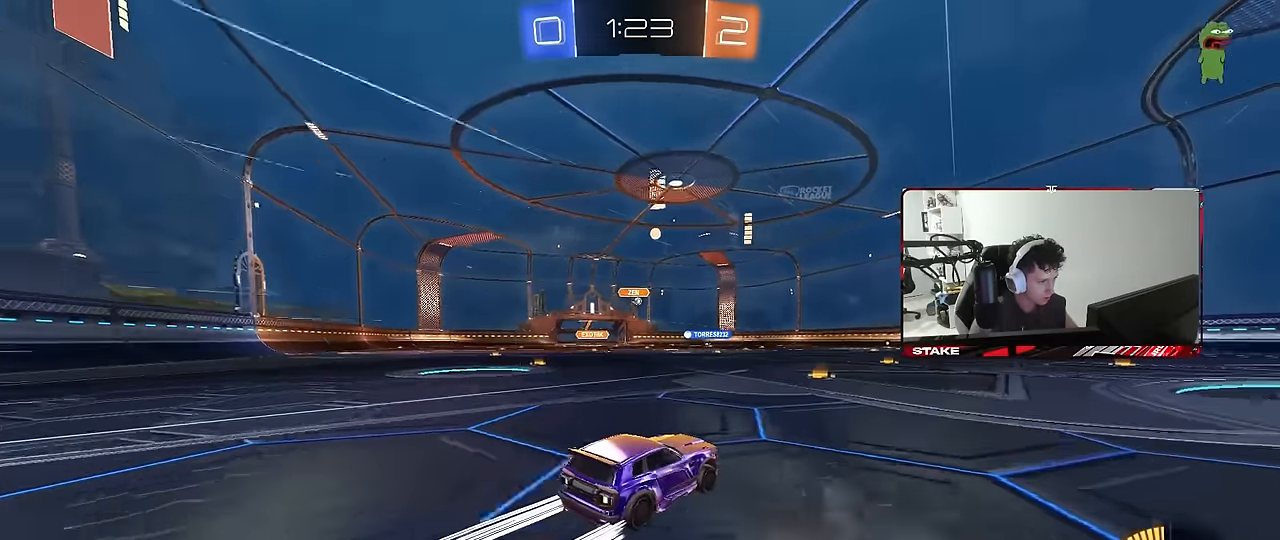
{"keys": ["a", "s", "shift"], "mouse": [], "mouse_move": "still", "events": [[17, "d", "up"], [17, "mouse_right", "down"], [67, "a", "down"], [67, "shift", "down"], [100, "mouse_right", "up"], [150, "mouse_right", "down"], [150, "w", "up"], [200, "s", "down"], [383, "mouse_right", "up"]]}
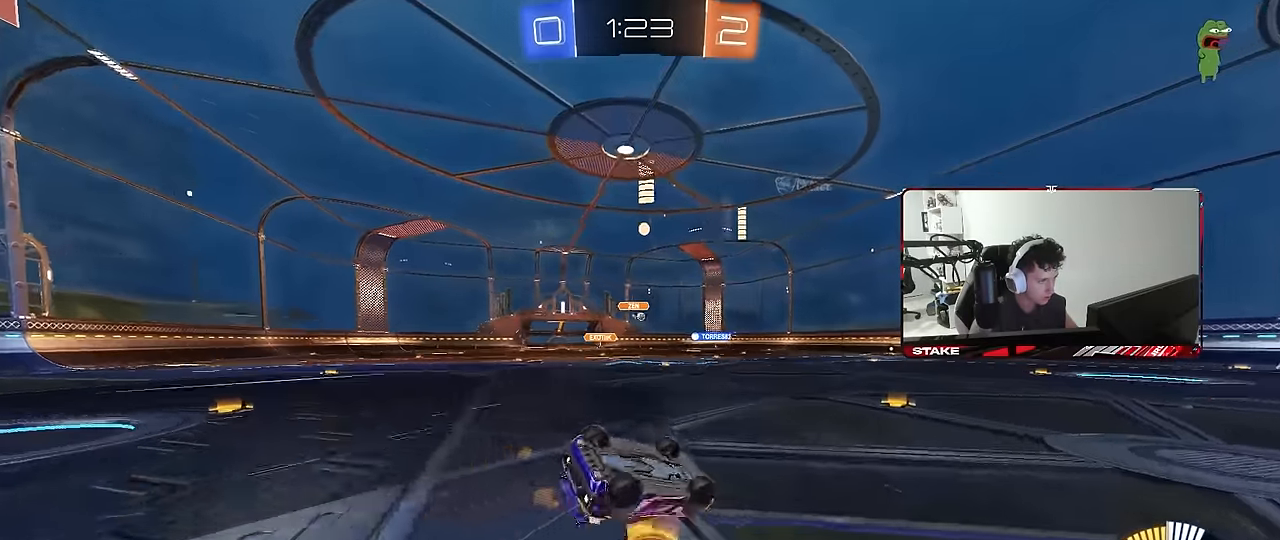
{"keys": [], "mouse": [], "mouse_move": "still", "events": [[33, "s", "up"], [167, "s", "down"], [400, "shift", "up"], [450, "s", "up"], [500, "a", "up"]]}
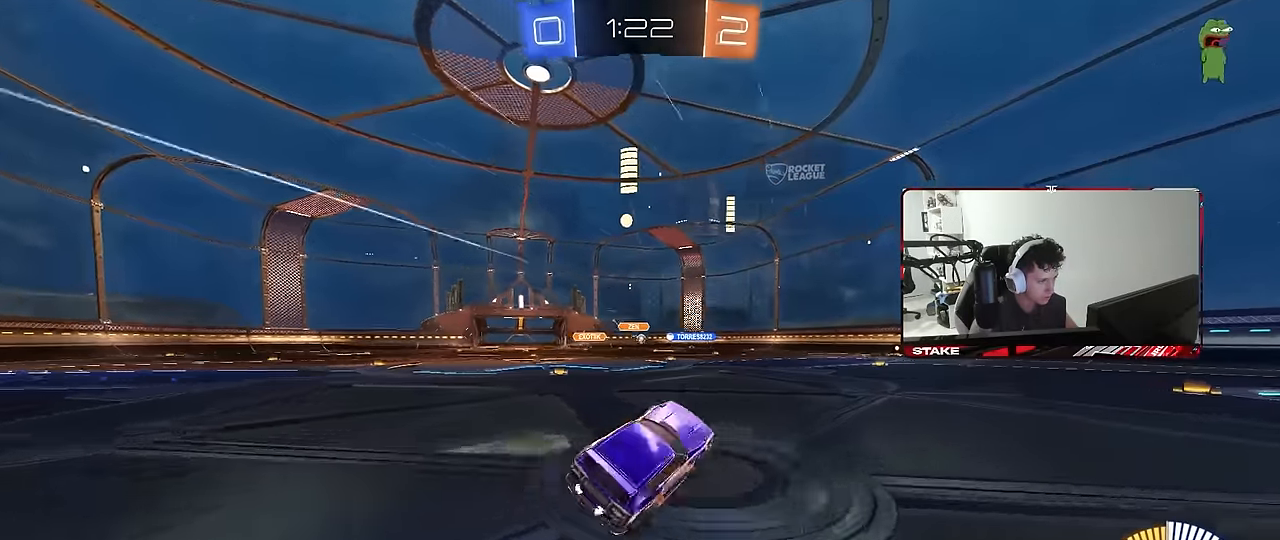
{"keys": ["a", "w"], "mouse": [], "mouse_move": "still", "events": [[133, "a", "down"], [133, "w", "down"], [283, "a", "up"], [467, "a", "down"]]}
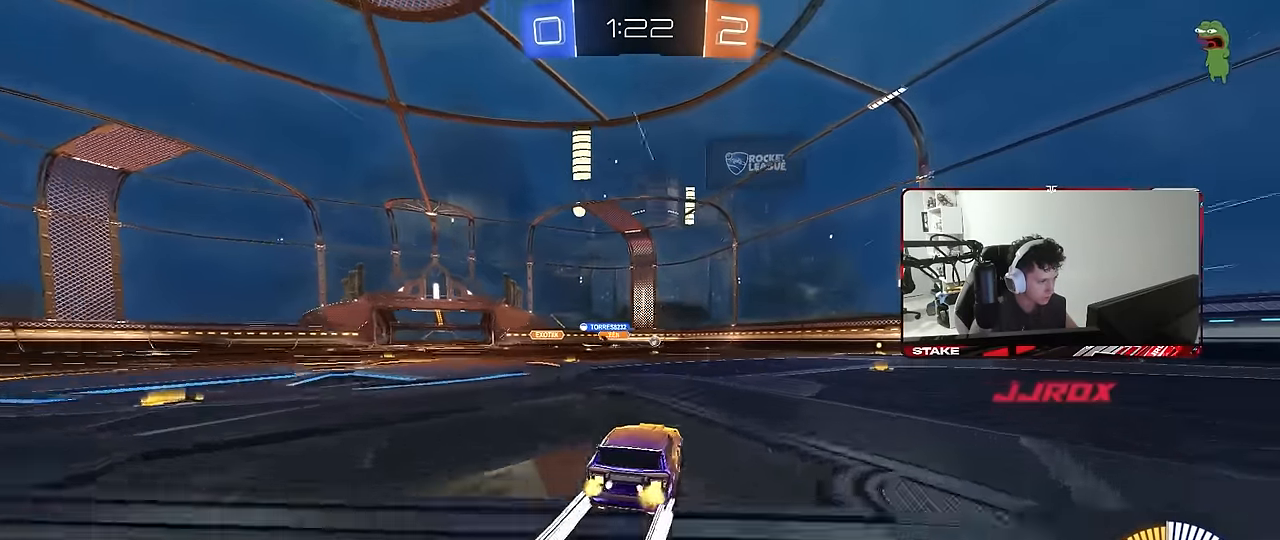
{"keys": ["d", "w"], "mouse": ["left"], "mouse_move": "still", "events": [[17, "a", "up"], [67, "d", "down"], [300, "mouse_left", "down"]]}
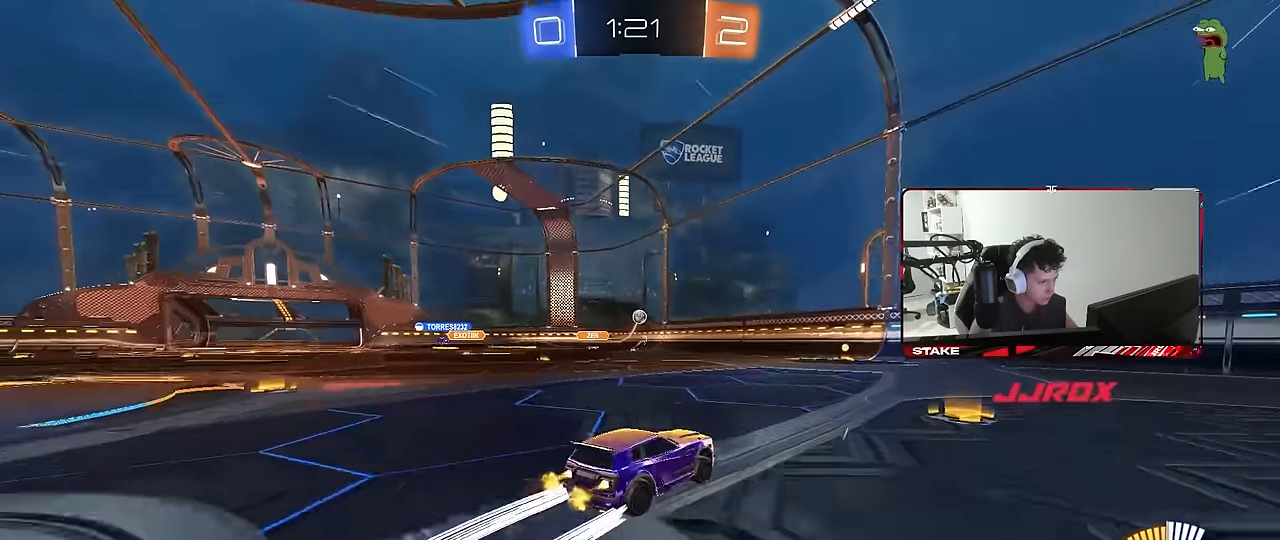
{"keys": ["w"], "mouse": [], "mouse_move": "still", "events": [[67, "a", "down"], [67, "d", "up"], [67, "mouse_left", "up"], [217, "mouse_left", "down"], [400, "mouse_left", "up"], [450, "a", "up"]]}
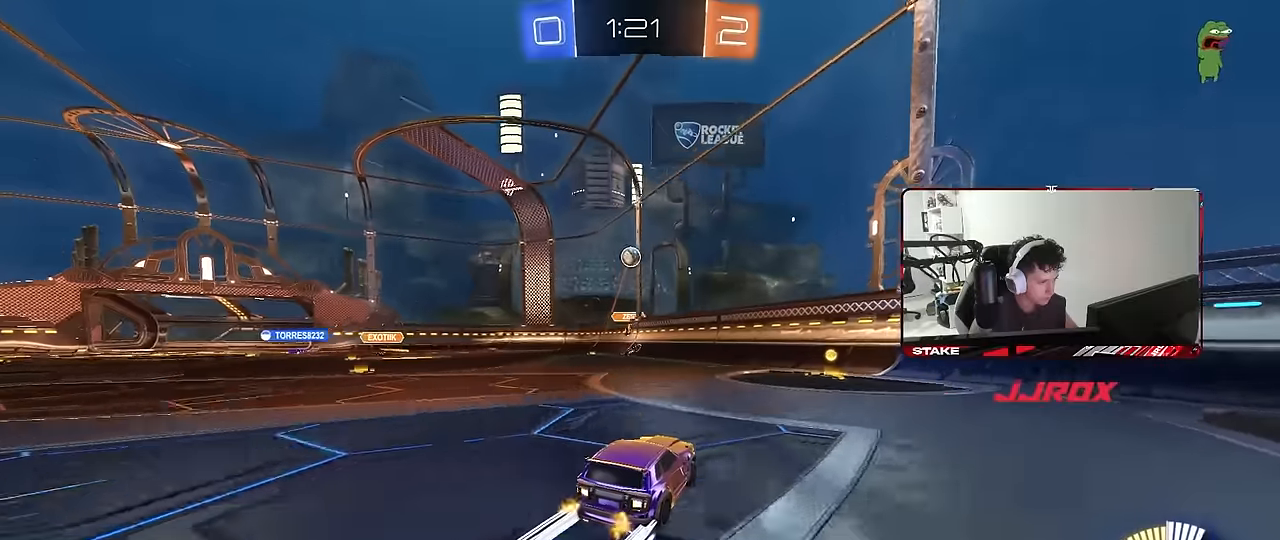
{"keys": ["a", "w"], "mouse": ["left"], "mouse_move": "still", "events": [[50, "d", "down"], [50, "mouse_left", "down"], [84, "d", "up"], [134, "d", "down"], [234, "mouse_left", "up"], [234, "shift", "down"], [317, "shift", "up"], [367, "d", "up"], [367, "mouse_left", "down"], [417, "a", "down"]]}
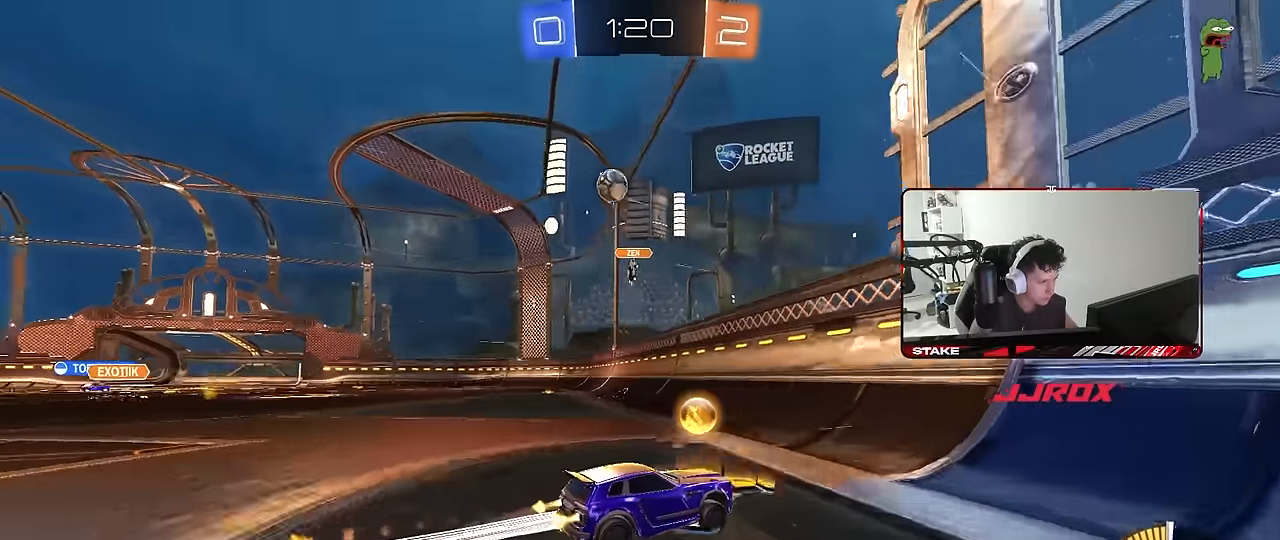
{"keys": ["d", "shift", "w"], "mouse": [], "mouse_move": "still", "events": [[150, "a", "up"], [350, "d", "down"], [384, "mouse_left", "up"], [434, "shift", "down"]]}
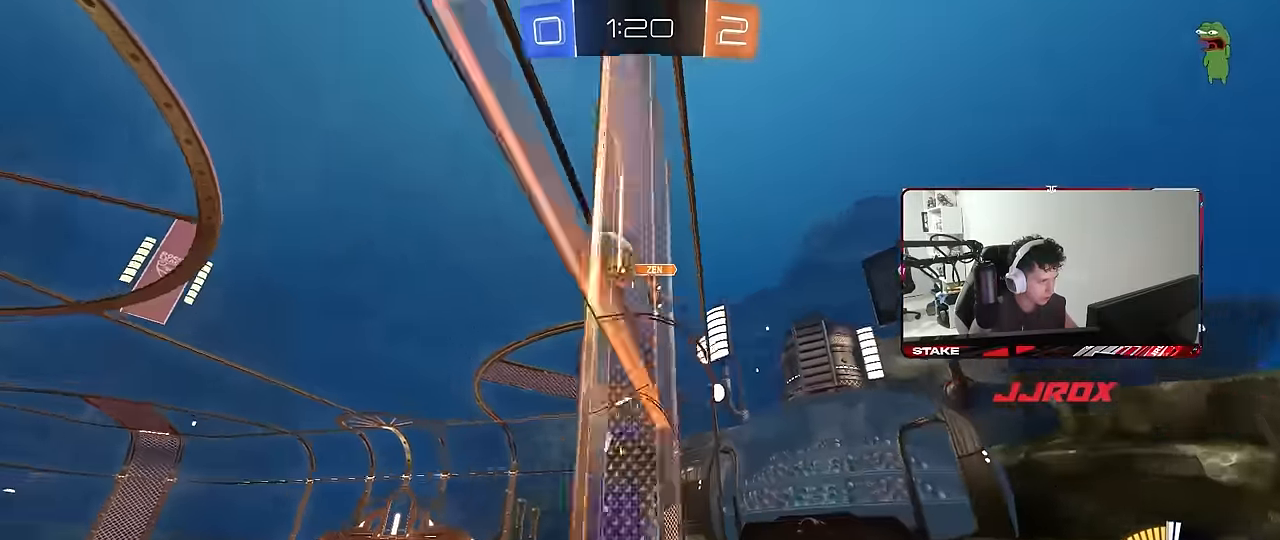
{"keys": ["d", "w"], "mouse": ["left"], "mouse_move": "still", "events": [[34, "shift", "up"], [117, "shift", "down"], [167, "mouse_left", "down"], [167, "shift", "up"]]}
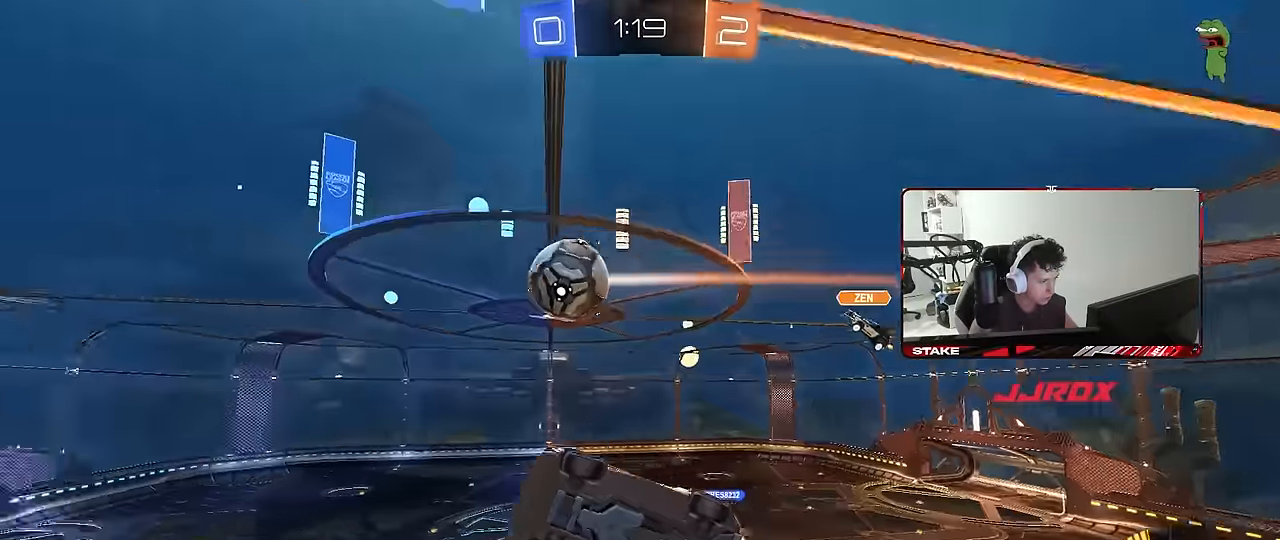
{"keys": ["d", "shift"], "mouse": [], "mouse_move": "still", "events": [[84, "mouse_right", "down"], [134, "shift", "down"], [184, "mouse_right", "up"], [234, "mouse_right", "down"], [284, "s", "down"], [284, "w", "up"], [367, "mouse_left", "up"], [417, "mouse_right", "up"], [467, "s", "up"]]}
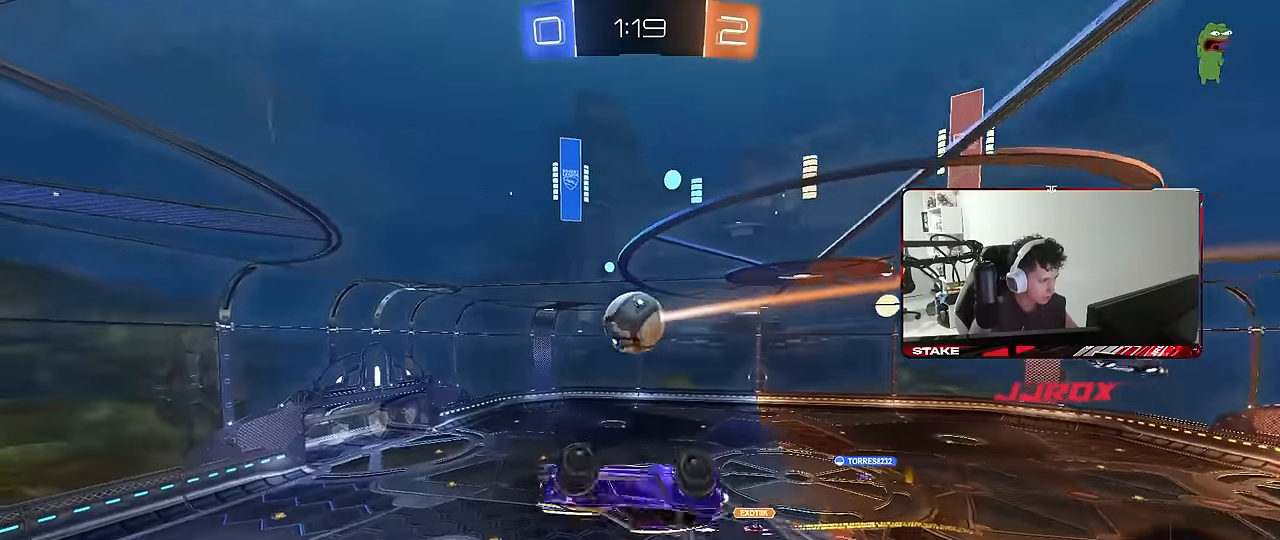
{"keys": ["d", "q", "s"], "mouse": [], "mouse_move": "still", "events": [[100, "shift", "up"], [100, "w", "down"], [300, "w", "up"], [384, "q", "down"], [434, "s", "down"]]}
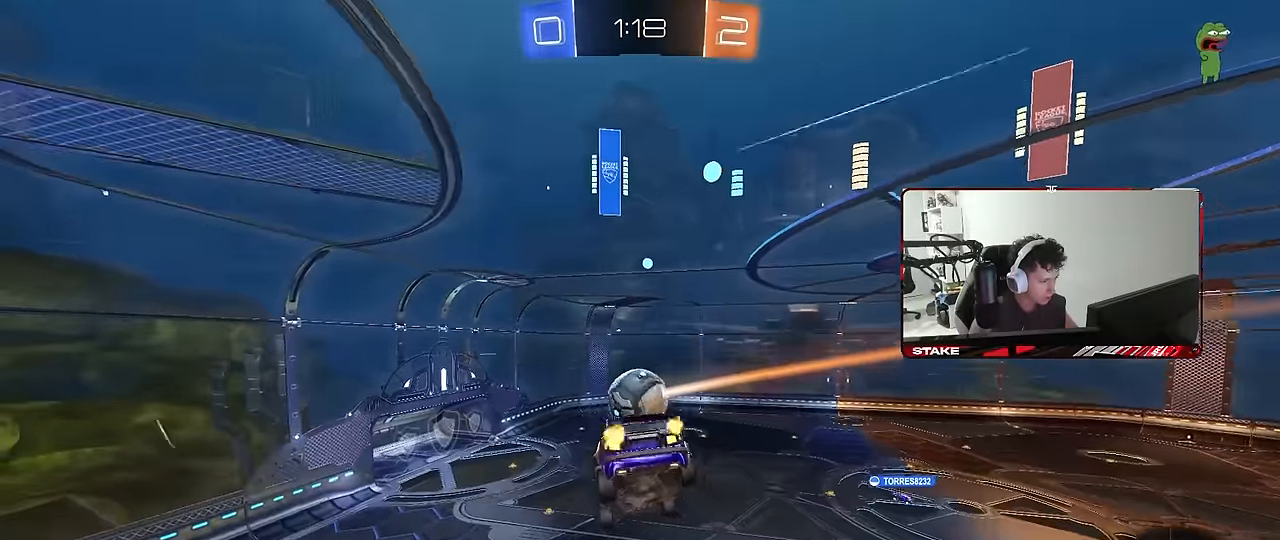
{"keys": ["q"], "mouse": ["left"], "mouse_move": "down-left", "events": [[117, "mouse_left", "down"], [167, "q", "up"], [217, "s", "up"], [400, "q", "down"], [500, "d", "up"]]}
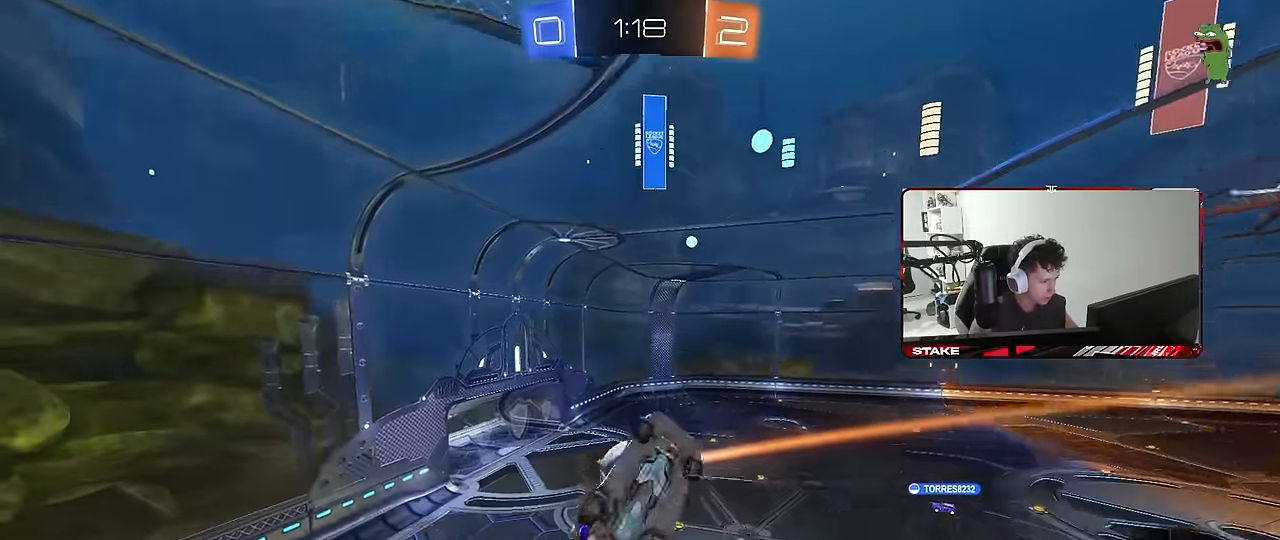
{"keys": ["d"], "mouse": ["left"], "mouse_move": "still", "events": [[50, "a", "down"], [134, "s", "down"], [234, "d", "down"], [234, "mouse_left", "up"], [334, "a", "up"], [334, "mouse_left", "down"], [334, "s", "up"], [367, "d", "up"], [367, "q", "up"], [467, "d", "down"]]}
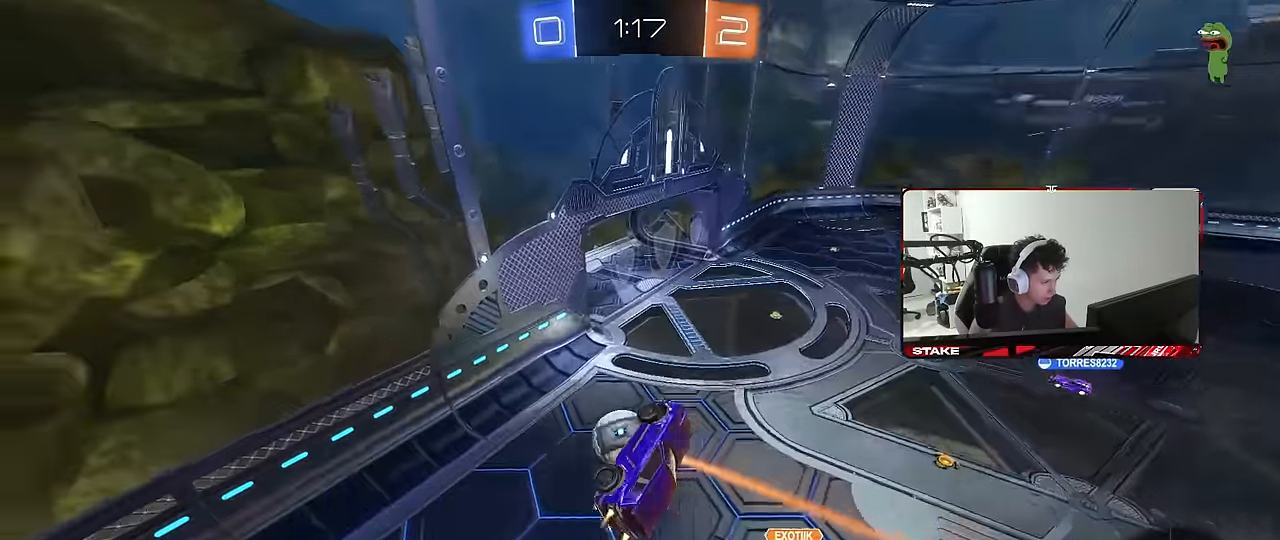
{"keys": ["a", "shift", "w"], "mouse": ["left"], "mouse_move": "still", "events": [[17, "w", "down"], [150, "d", "up"], [200, "d", "down"], [250, "shift", "down"], [250, "w", "up"], [434, "d", "up"], [434, "w", "down"], [484, "a", "down"]]}
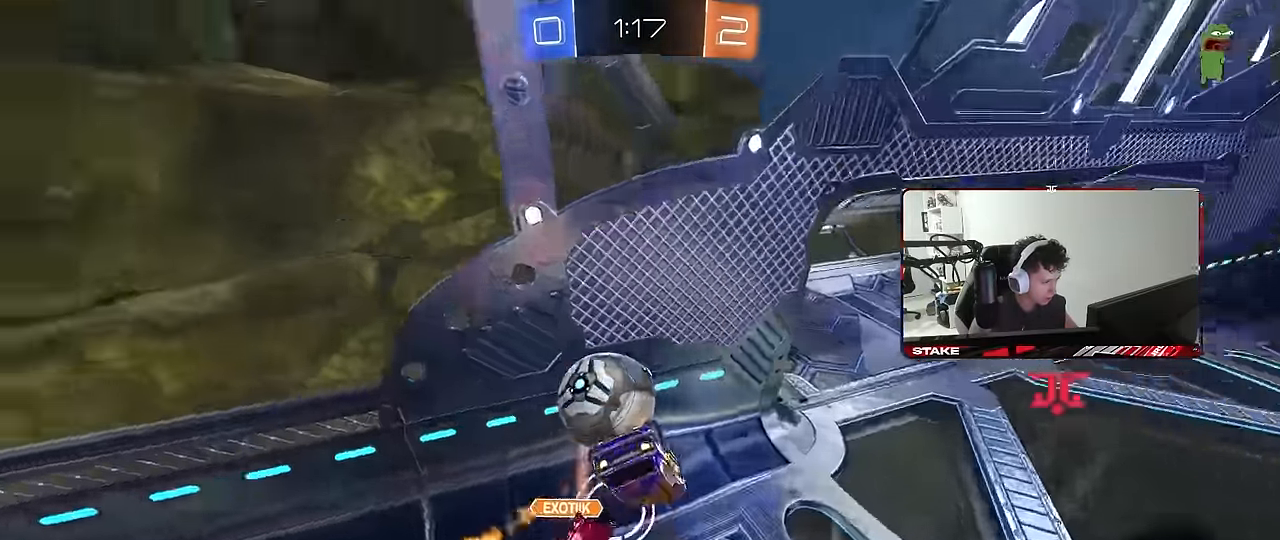
{"keys": ["a", "s", "shift"], "mouse": [], "mouse_move": "still", "events": [[67, "mouse_left", "up"], [217, "w", "up"], [317, "s", "down"]]}
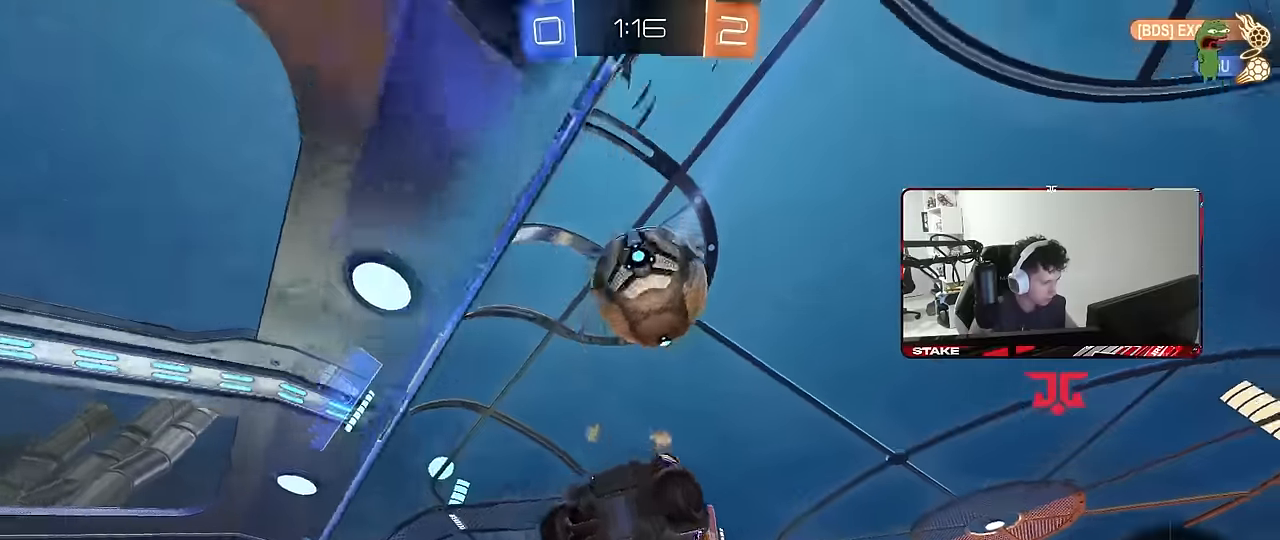
{"keys": ["w"], "mouse": [], "mouse_move": "still", "events": [[133, "a", "up"], [133, "shift", "up"], [233, "s", "up"], [283, "a", "down"], [417, "a", "up"], [467, "w", "down"]]}
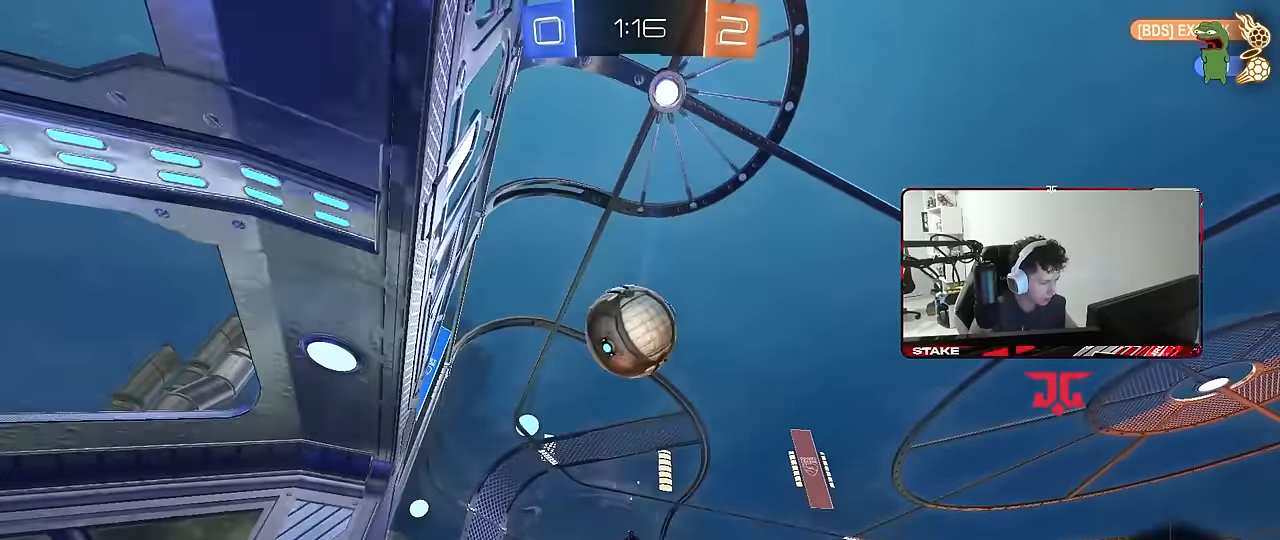
{"keys": ["a", "shift", "w"], "mouse": [], "mouse_move": "still", "events": [[67, "d", "down"], [300, "d", "up"], [383, "a", "down"], [483, "shift", "down"]]}
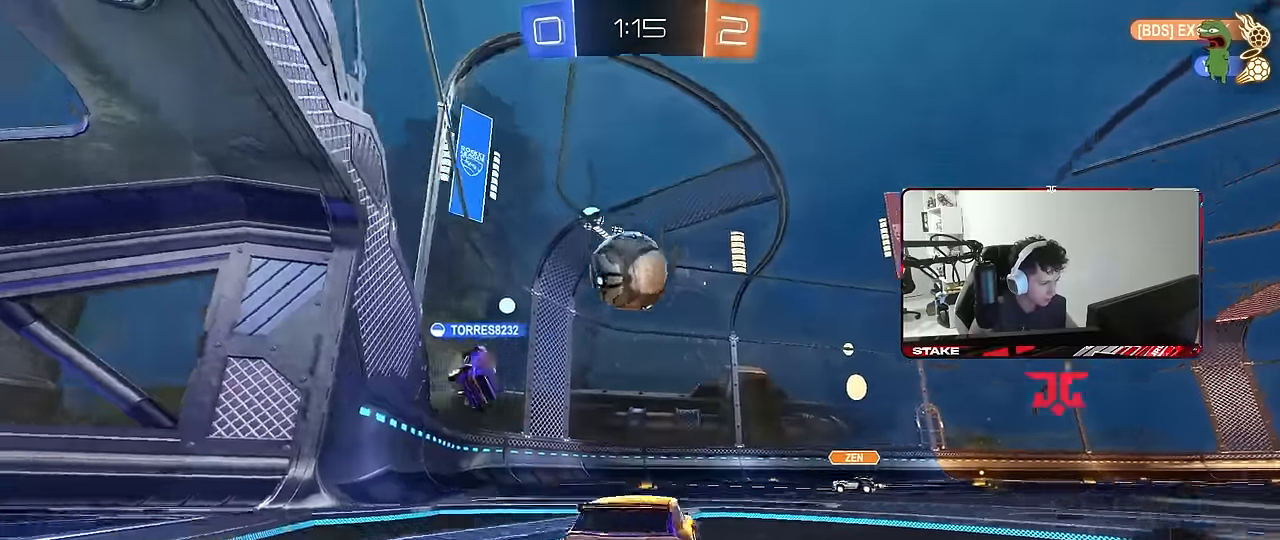
{"keys": ["a", "w"], "mouse": [], "mouse_move": "still", "events": [[33, "shift", "up"], [167, "a", "up"], [450, "a", "down"]]}
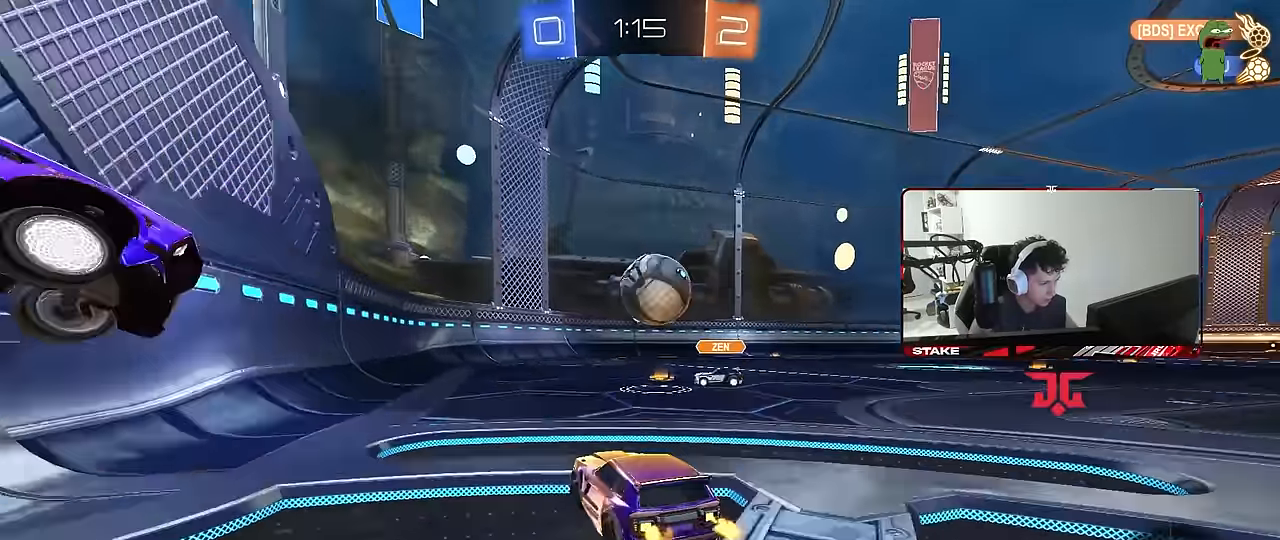
{"keys": ["d", "w"], "mouse": [], "mouse_move": "still", "events": [[83, "a", "up"], [83, "d", "down"], [183, "d", "up"], [233, "a", "down"], [317, "a", "up"], [417, "d", "down"]]}
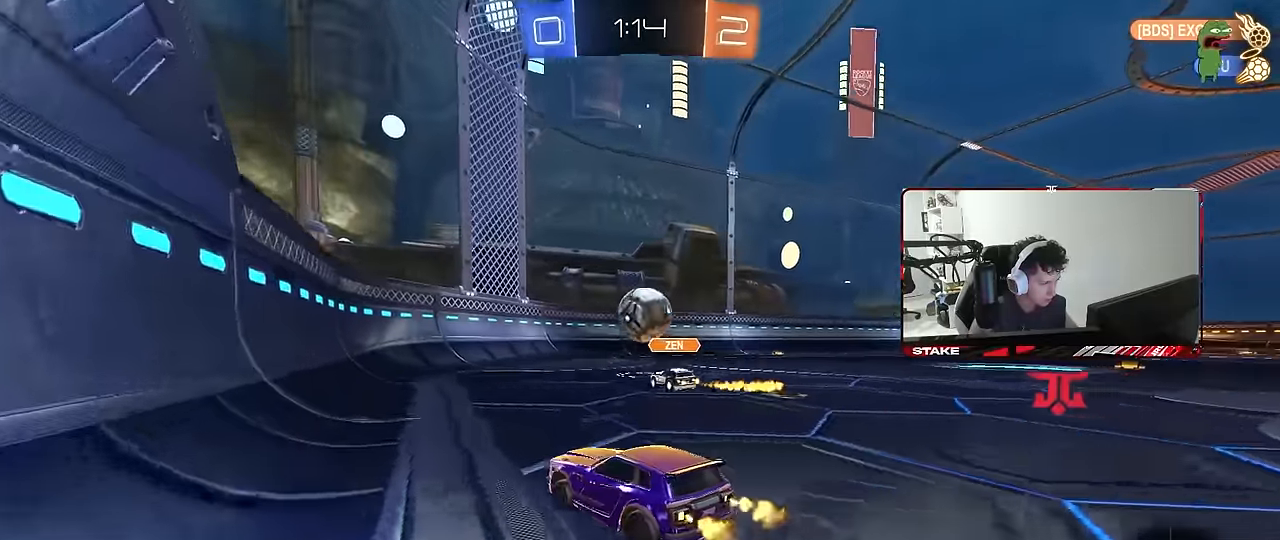
{"keys": ["d", "s", "shift"], "mouse": [], "mouse_move": "still", "events": [[17, "d", "up"], [67, "d", "down"], [150, "d", "up"], [150, "mouse_left", "down"], [150, "mouse_right", "down"], [150, "w", "up"], [300, "d", "down"], [317, "mouse_left", "up"], [333, "mouse_right", "up"], [333, "s", "down"], [333, "shift", "down"]]}
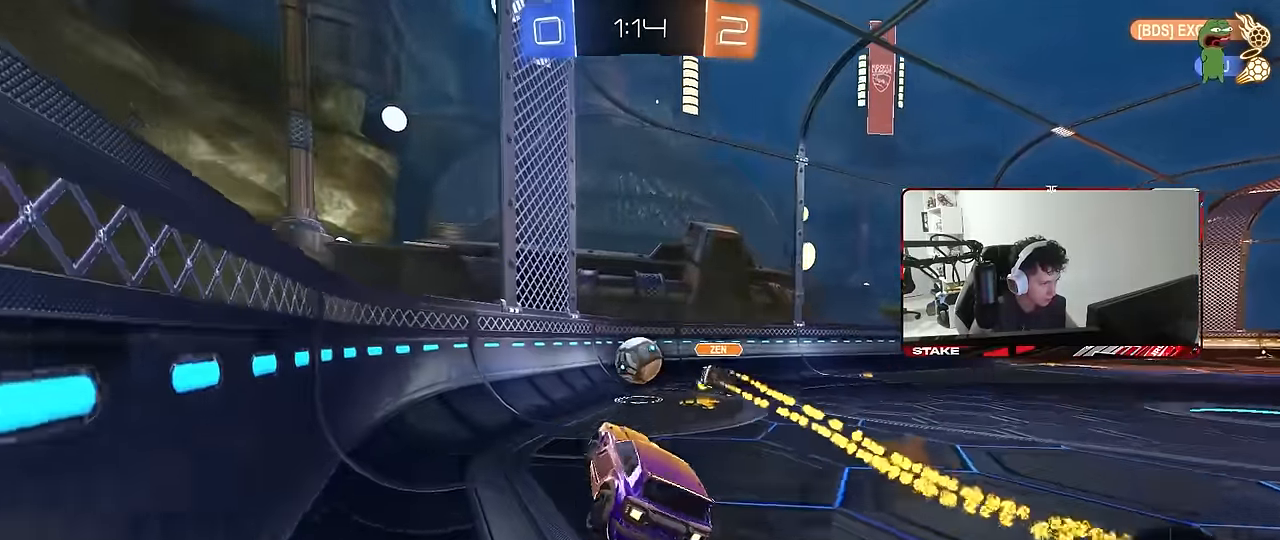
{"keys": ["a", "w"], "mouse": [], "mouse_move": "still", "events": [[33, "s", "up"], [33, "shift", "up"], [83, "d", "up"], [167, "a", "down"], [217, "shift", "down"], [300, "a", "up"], [300, "shift", "up"], [500, "a", "down"], [500, "w", "down"]]}
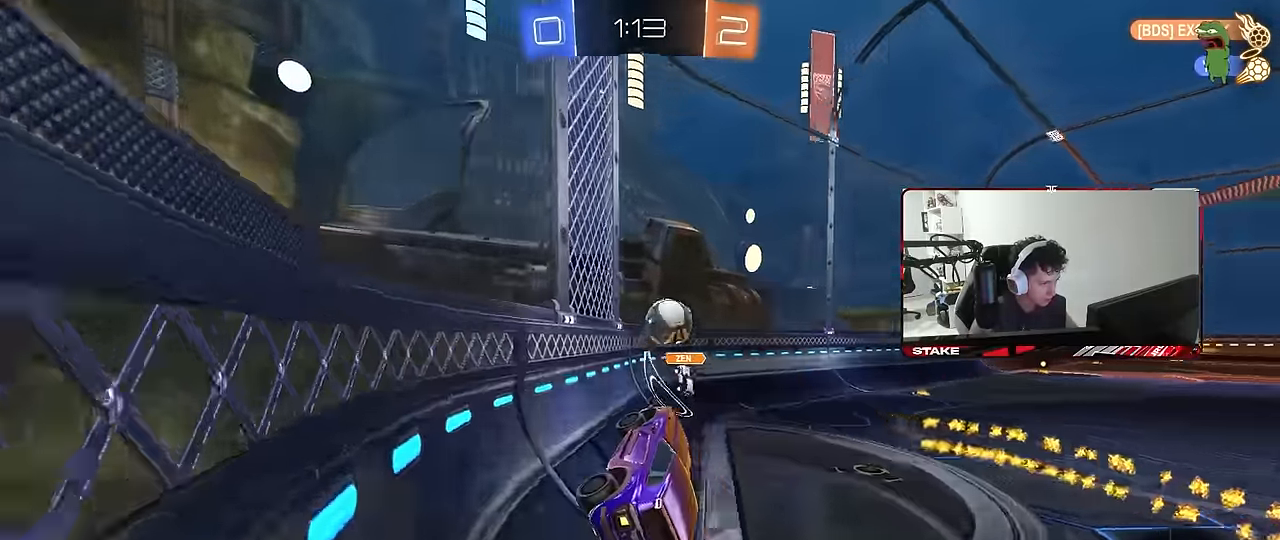
{"keys": ["a", "shift", "w"], "mouse": [], "mouse_move": "still", "events": [[50, "mouse_right", "down"], [284, "mouse_right", "up"], [367, "shift", "down"]]}
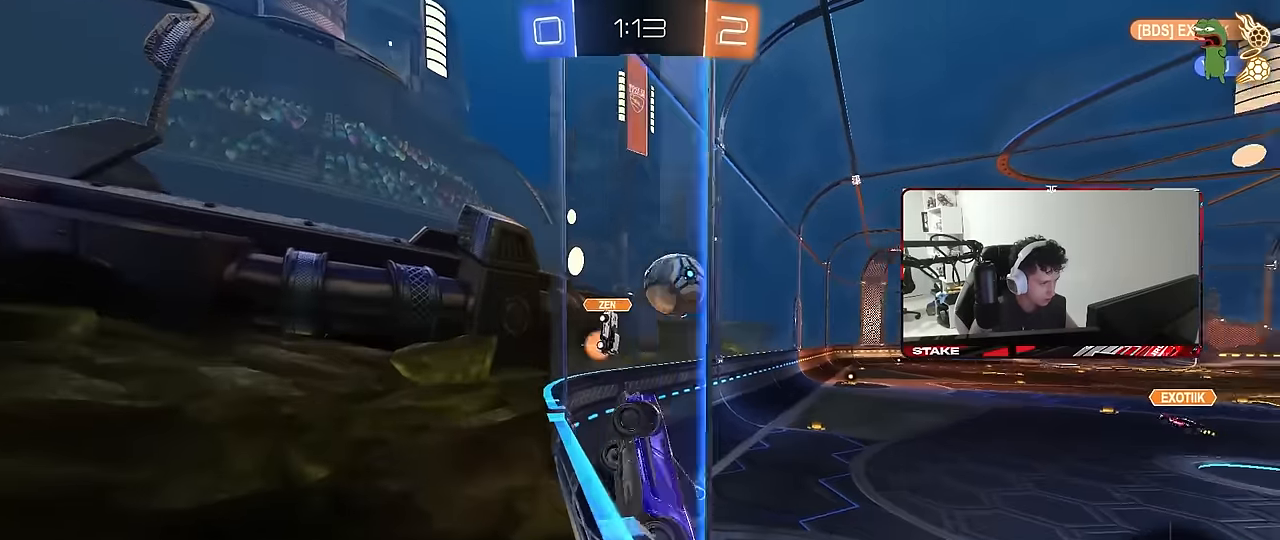
{"keys": ["a", "w"], "mouse": [], "mouse_move": "still", "events": [[17, "shift", "up"], [300, "shift", "down"], [384, "shift", "up"]]}
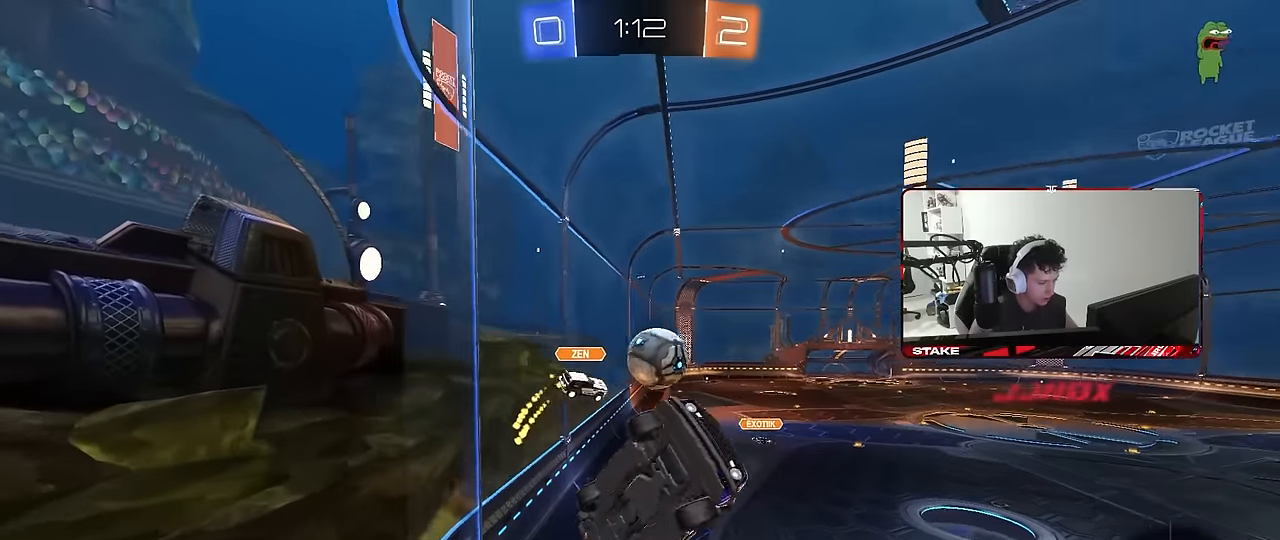
{"keys": ["a", "w"], "mouse": [], "mouse_move": "still", "events": [[400, "a", "up"], [500, "a", "down"]]}